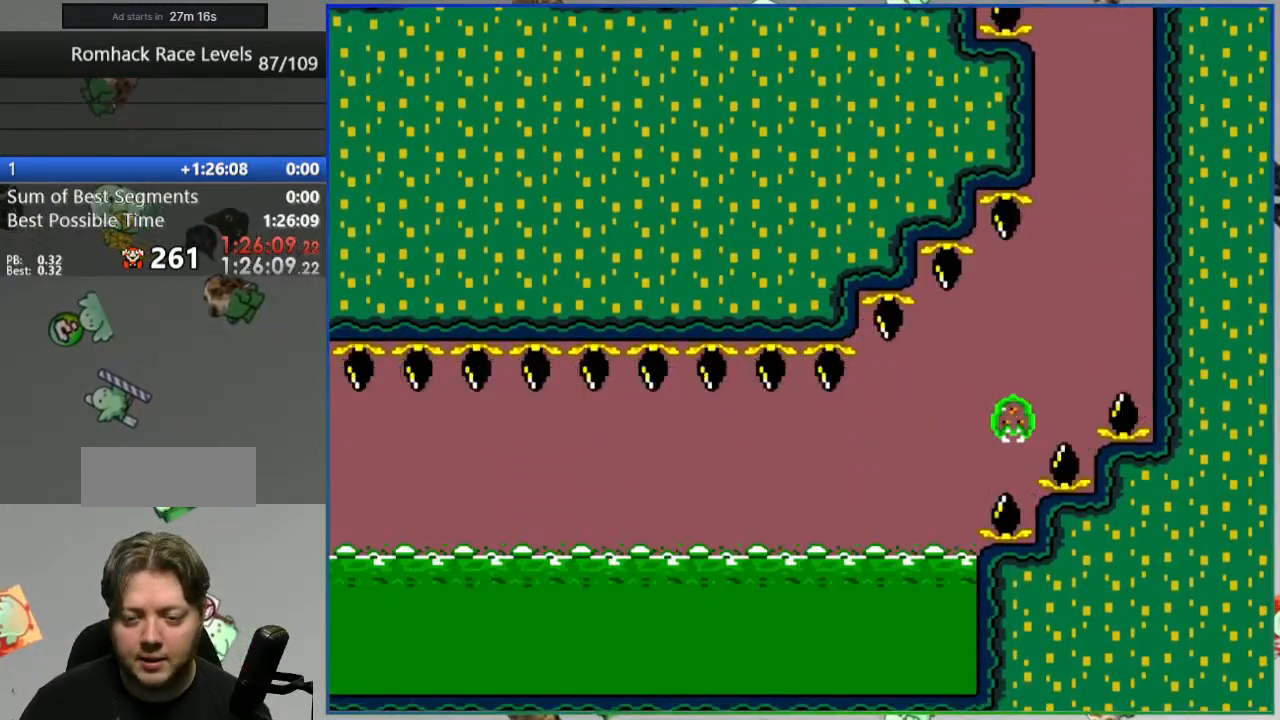
Gameplay with a controller (Nintendo layout); each line is a JSON object with the inputs held at the frame after it (dt_ms = milliseconds from this image to that frame). "events" lists button and stick changes between this image and that frame as [ms after this image, input, new state], when the widget could be followed in between. Not read: DPAD_LEFT DPAD_RIGHT L3 R3 START.
{"dt_ms": 500, "buttons": [], "events": []}
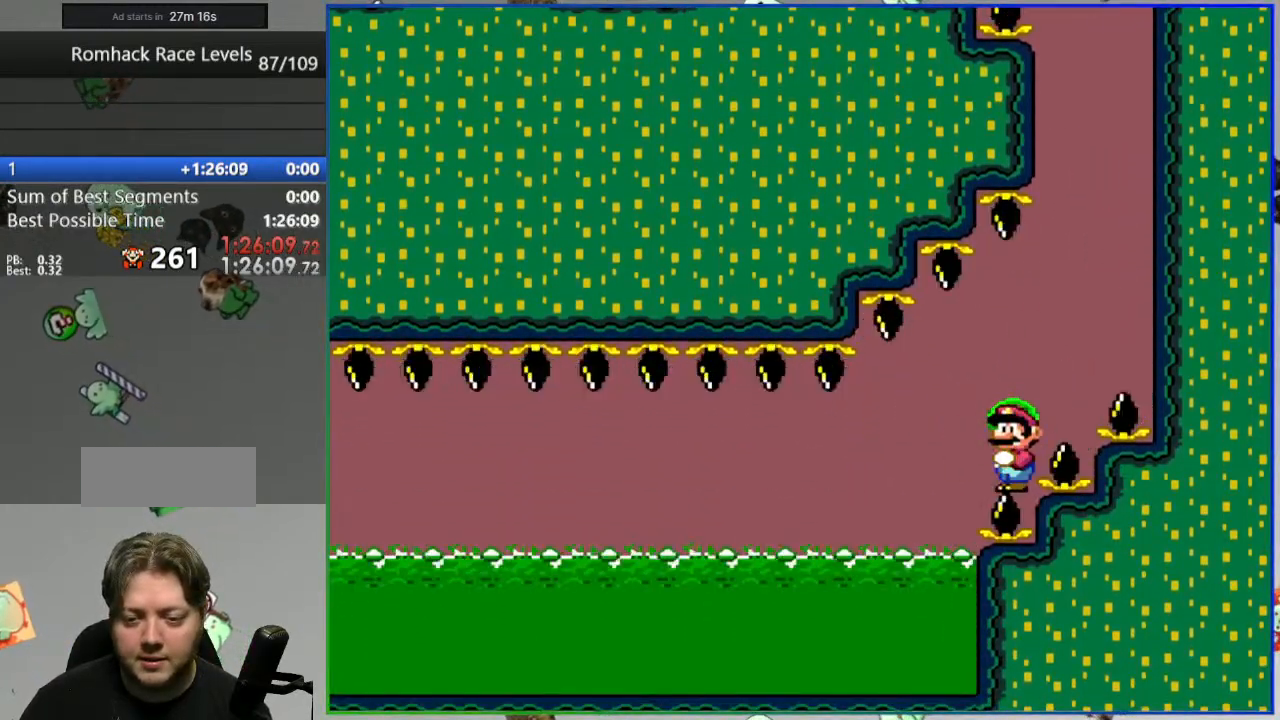
{"dt_ms": 1000, "buttons": ["A"]}
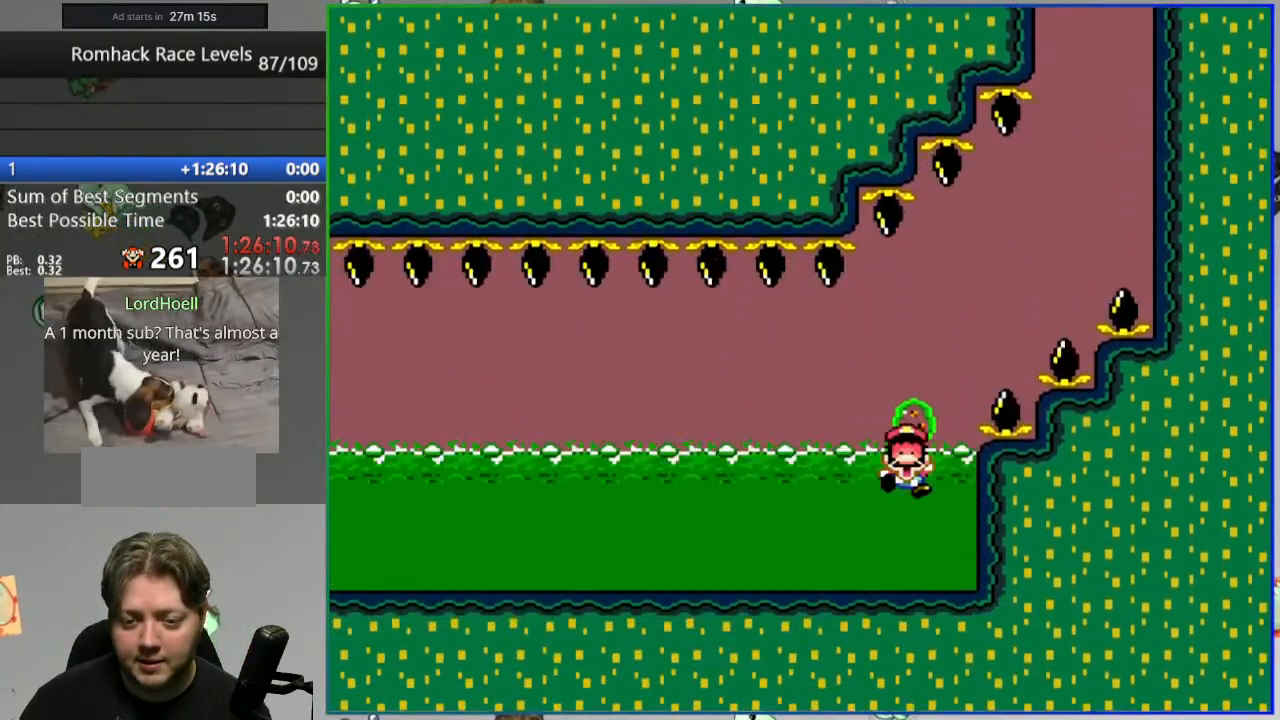
{"dt_ms": 500, "buttons": []}
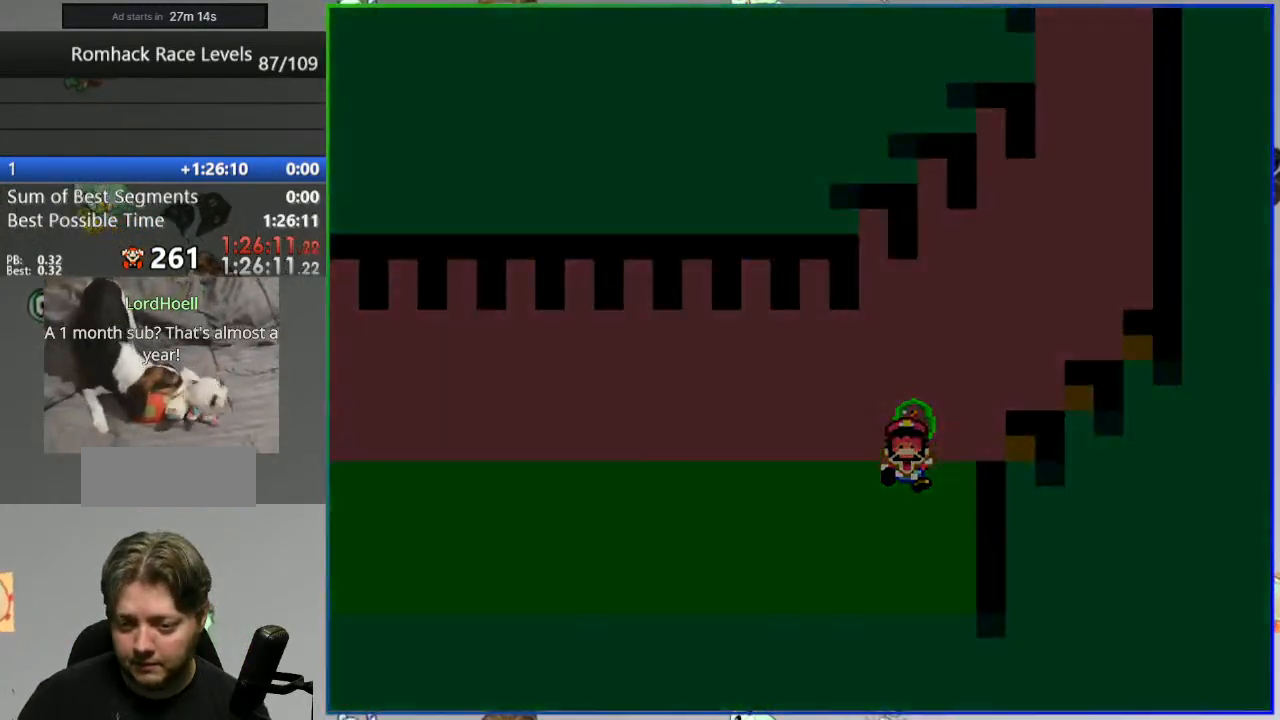
{"dt_ms": 500, "buttons": ["Y"], "events": [[17, "Y", "down"]]}
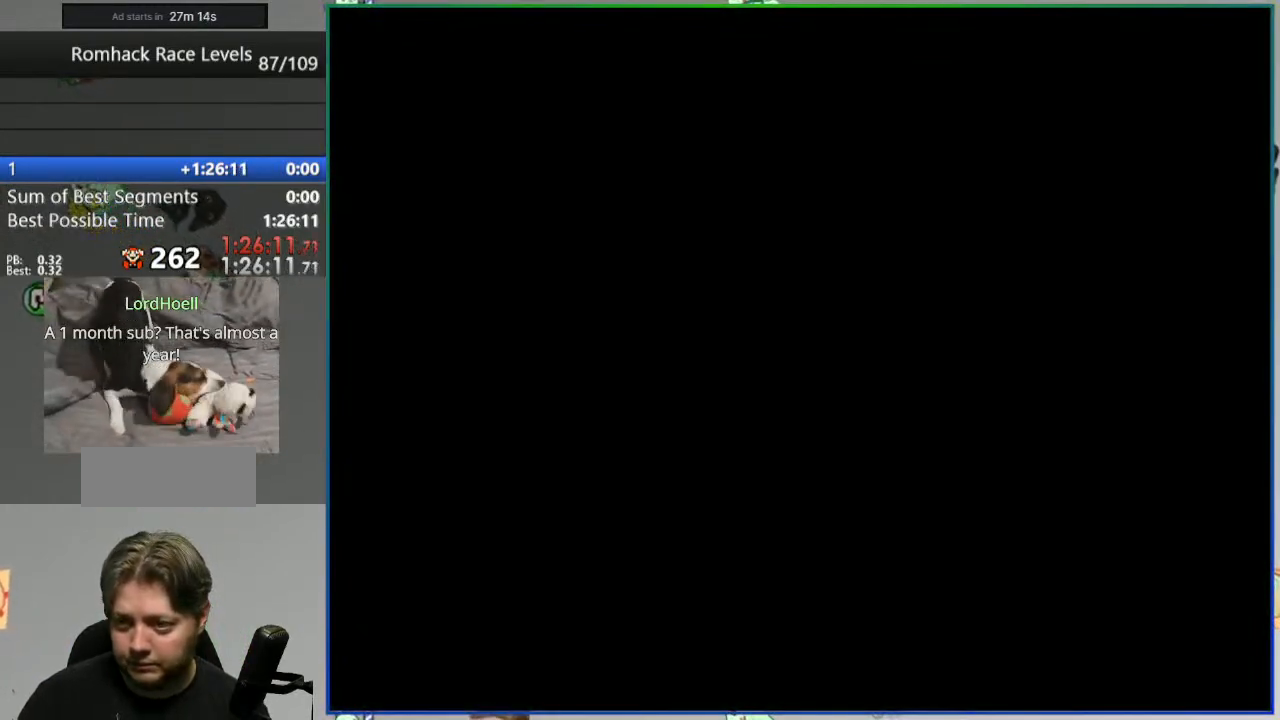
{"dt_ms": 500, "buttons": ["Y"], "events": []}
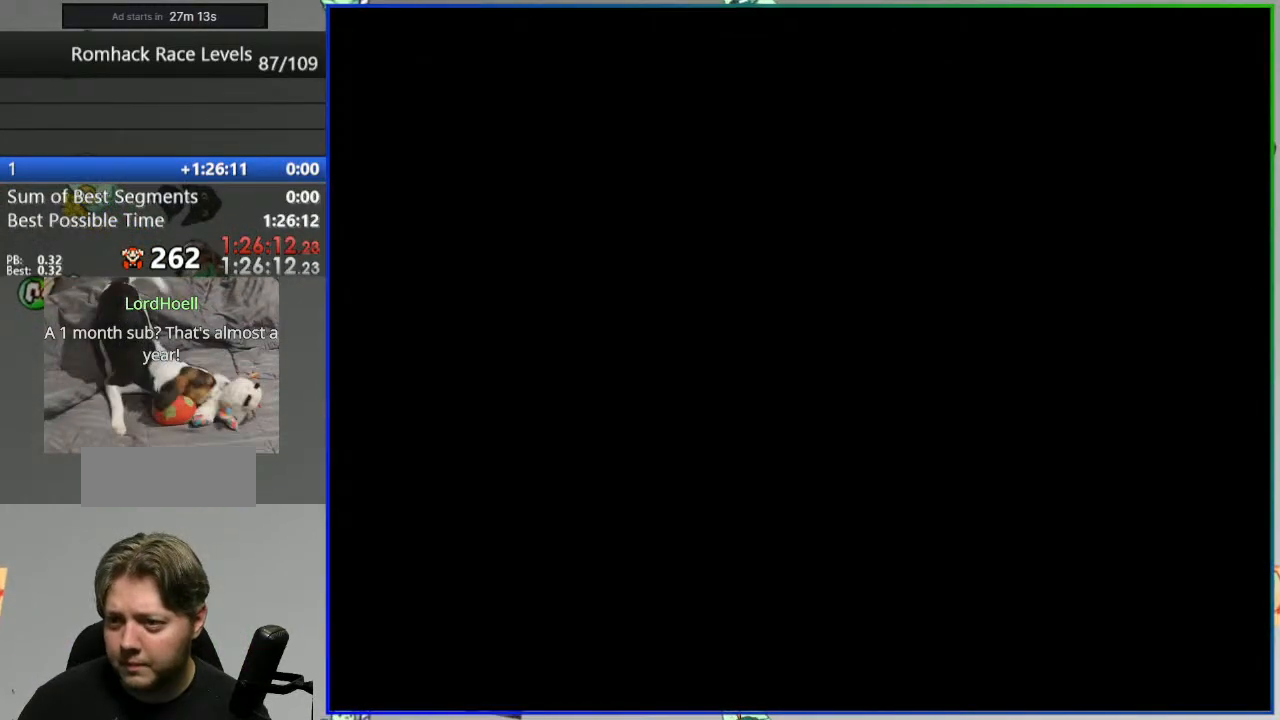
{"dt_ms": 500, "buttons": ["Y"], "events": []}
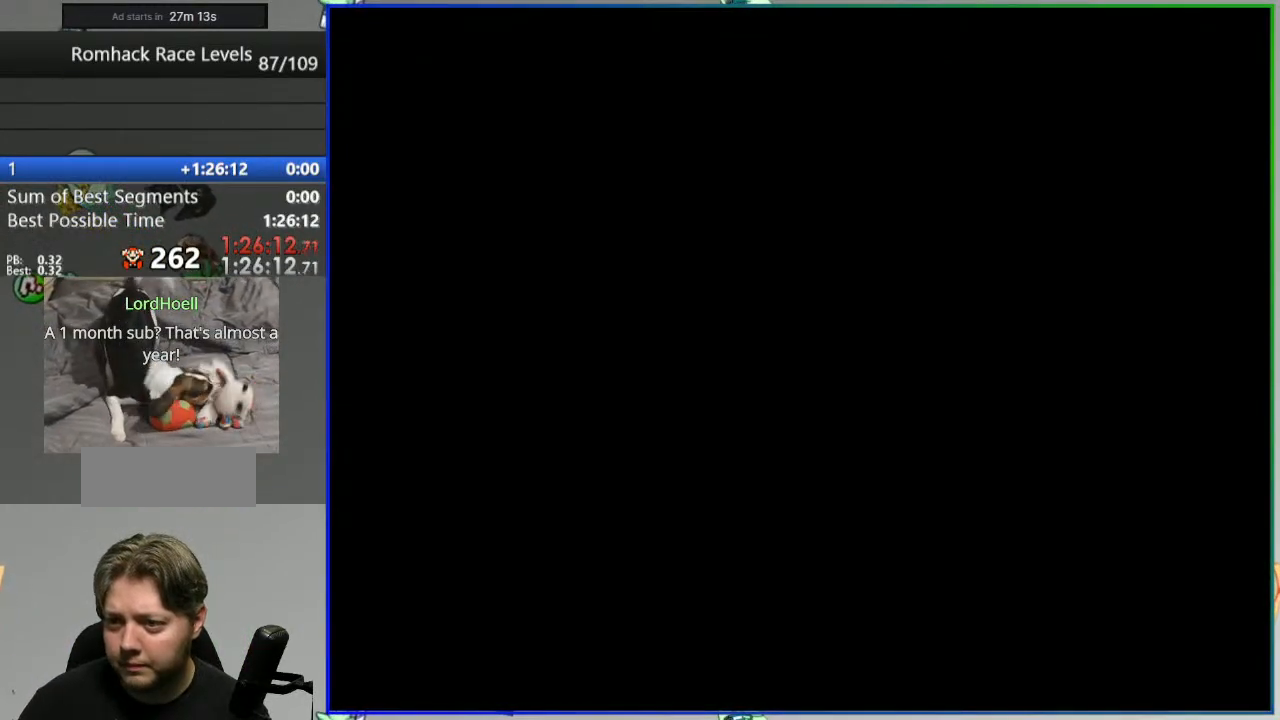
{"dt_ms": 500, "buttons": ["Y"], "events": []}
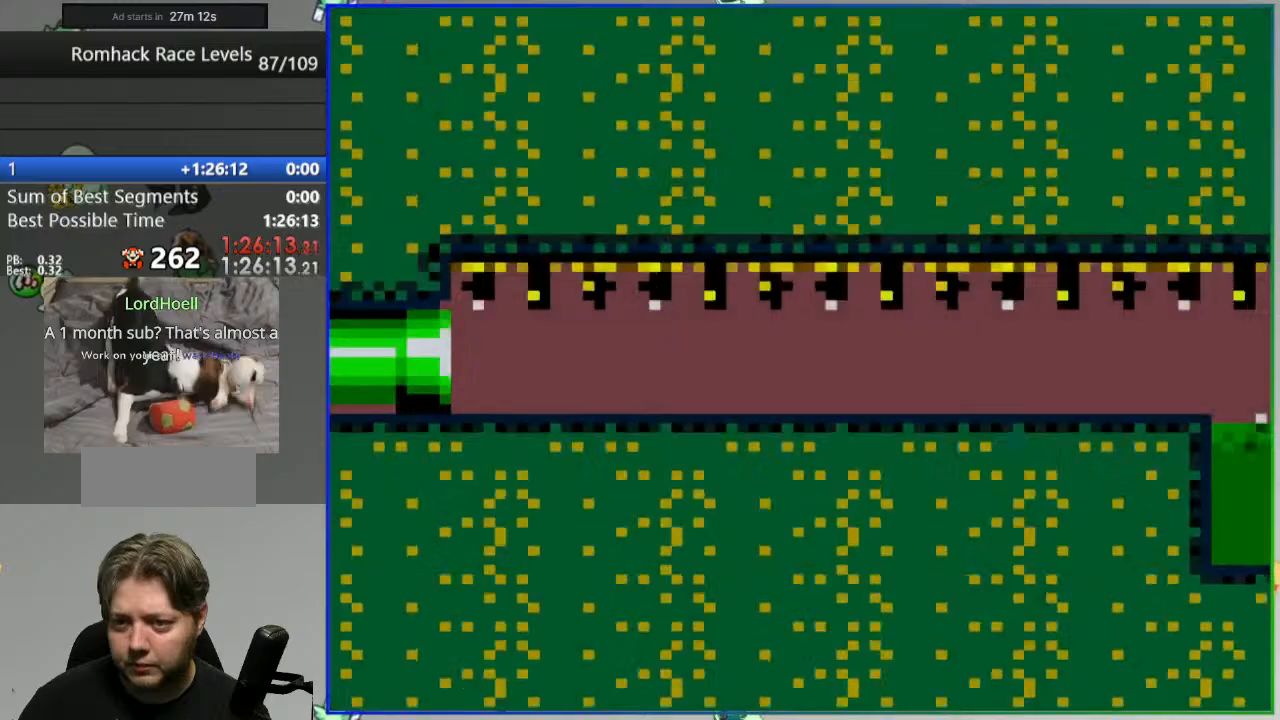
{"dt_ms": 500, "buttons": ["Y"], "events": []}
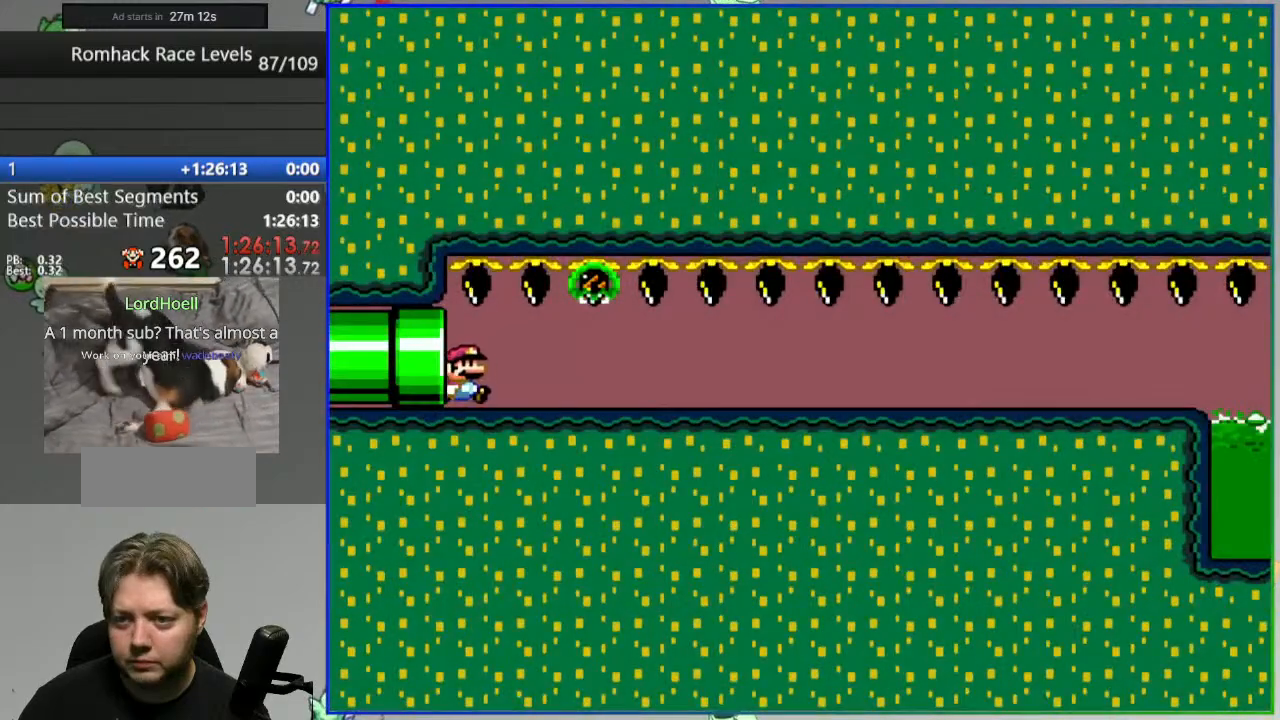
{"dt_ms": 500, "buttons": ["Y"], "events": []}
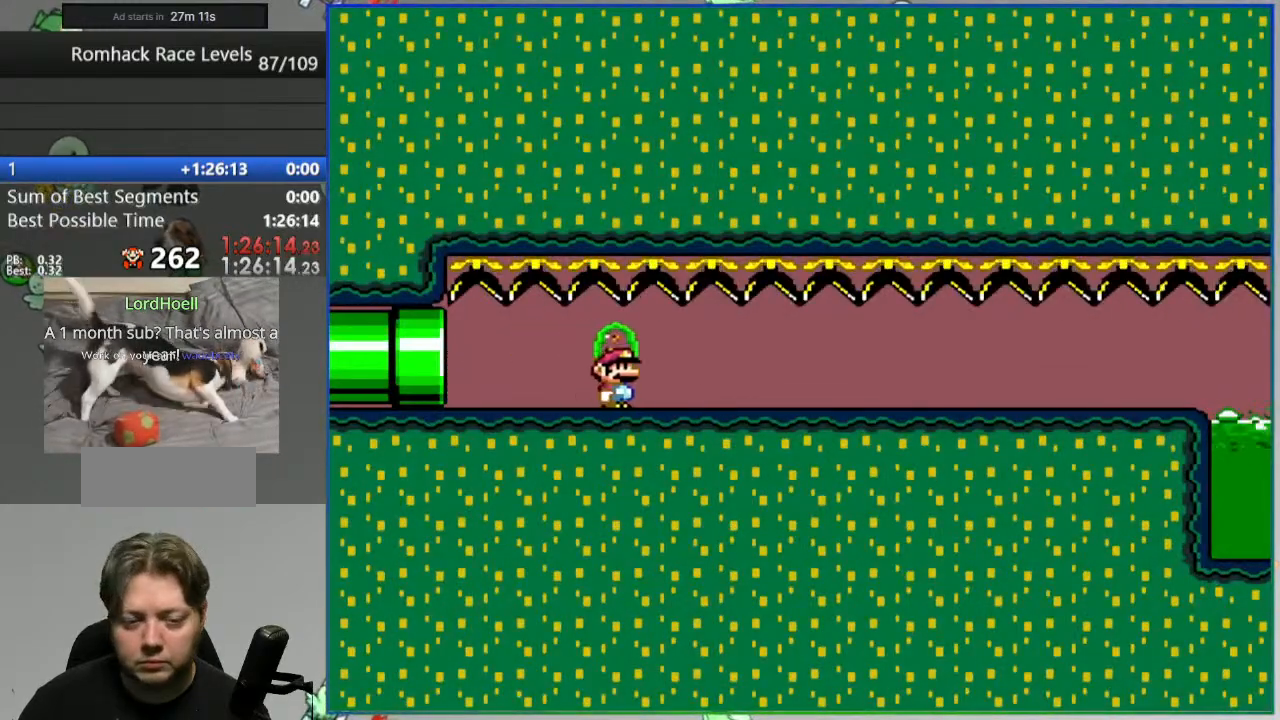
{"dt_ms": 500, "buttons": ["Y"], "events": []}
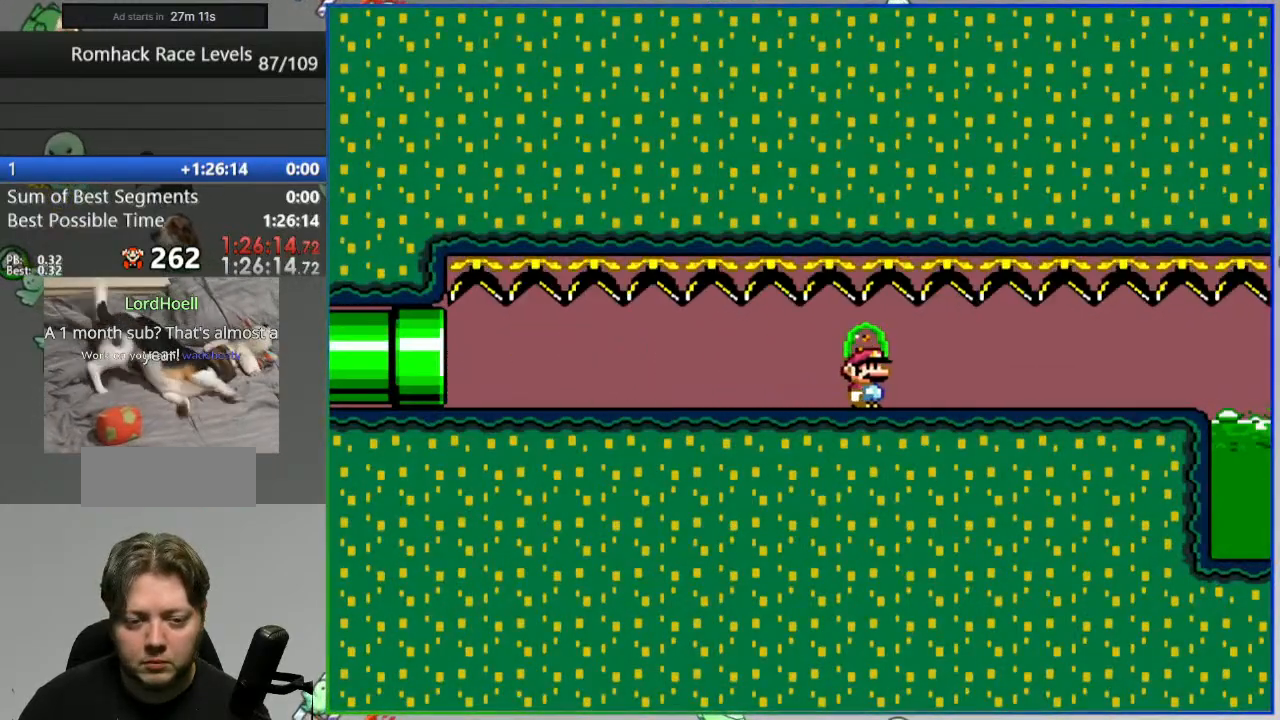
{"dt_ms": 500, "buttons": ["A", "Y"], "events": [[417, "A", "down"]]}
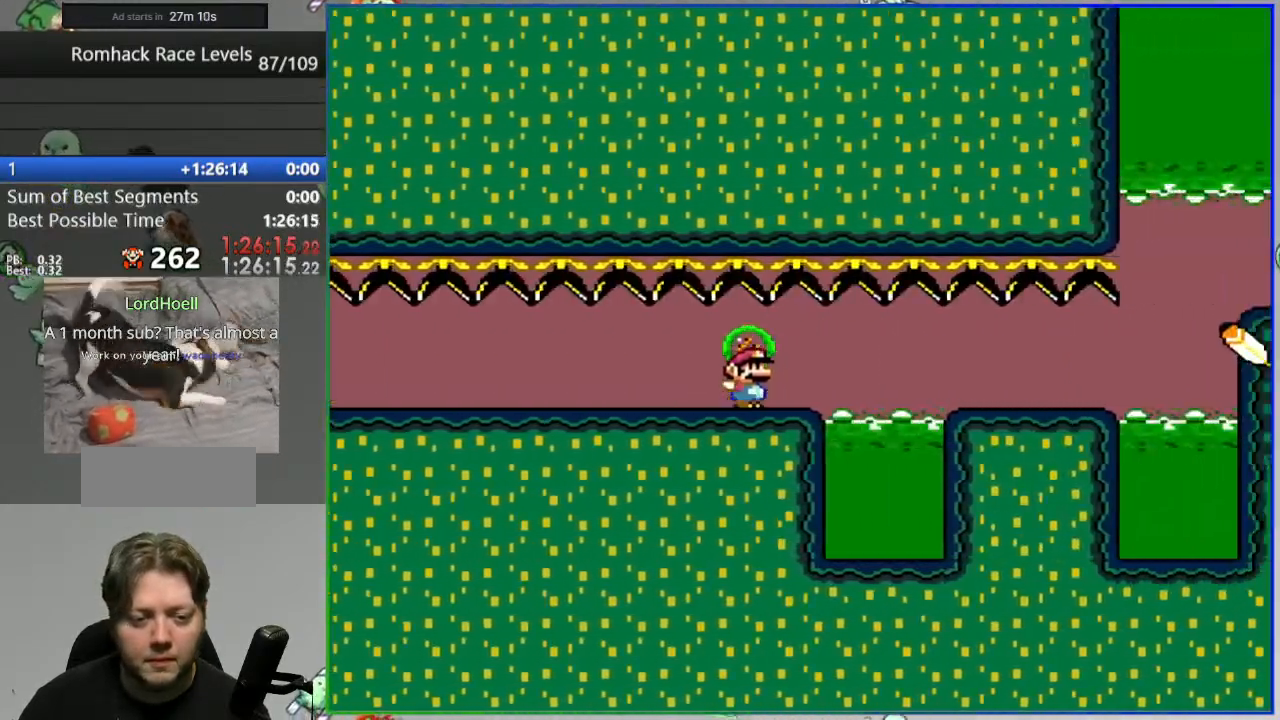
{"dt_ms": 500, "buttons": ["A", "Y"], "events": [[250, "A", "up"], [350, "A", "down"]]}
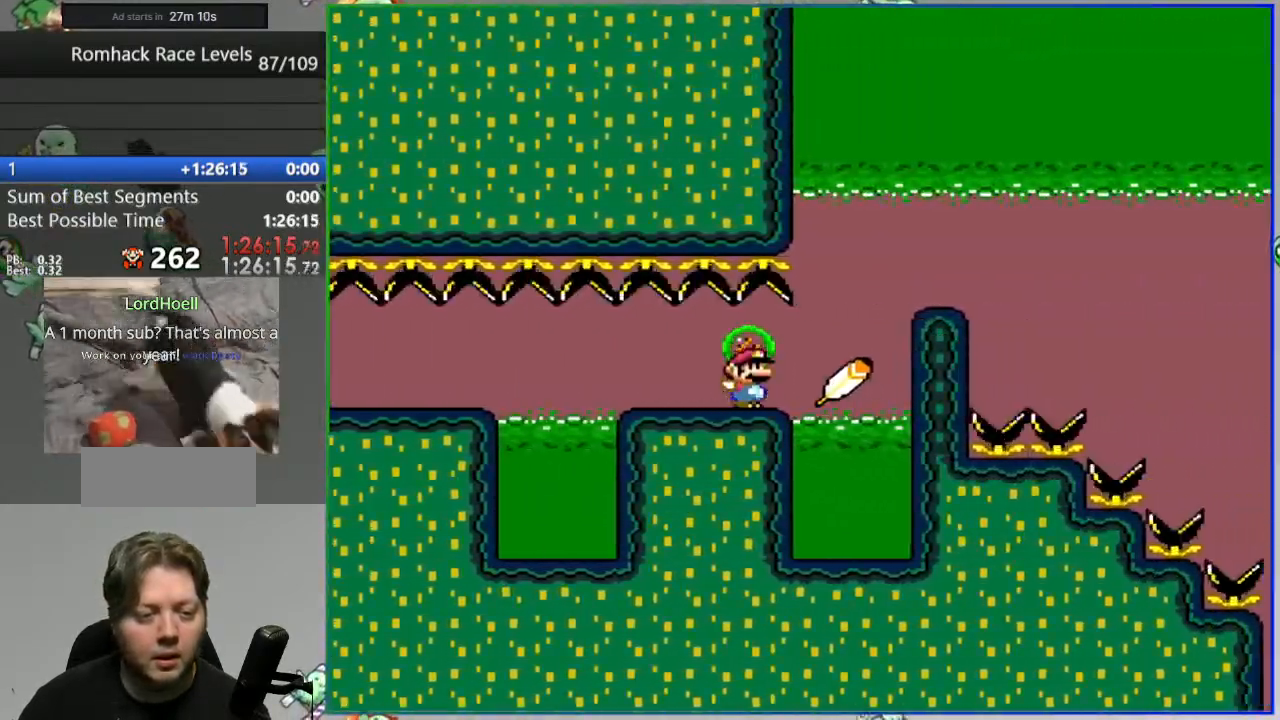
{"dt_ms": 500, "buttons": ["A", "Y"], "events": []}
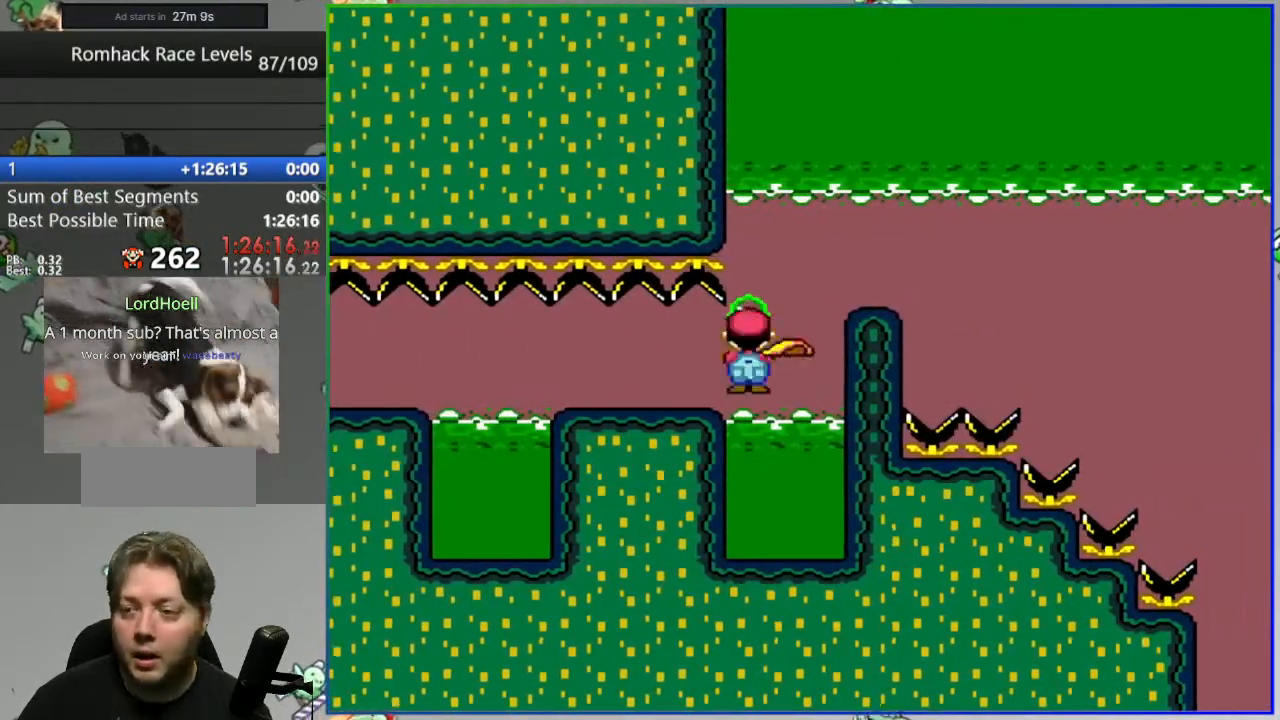
{"dt_ms": 500, "buttons": ["B", "Y"], "events": [[467, "A", "up"], [467, "B", "down"]]}
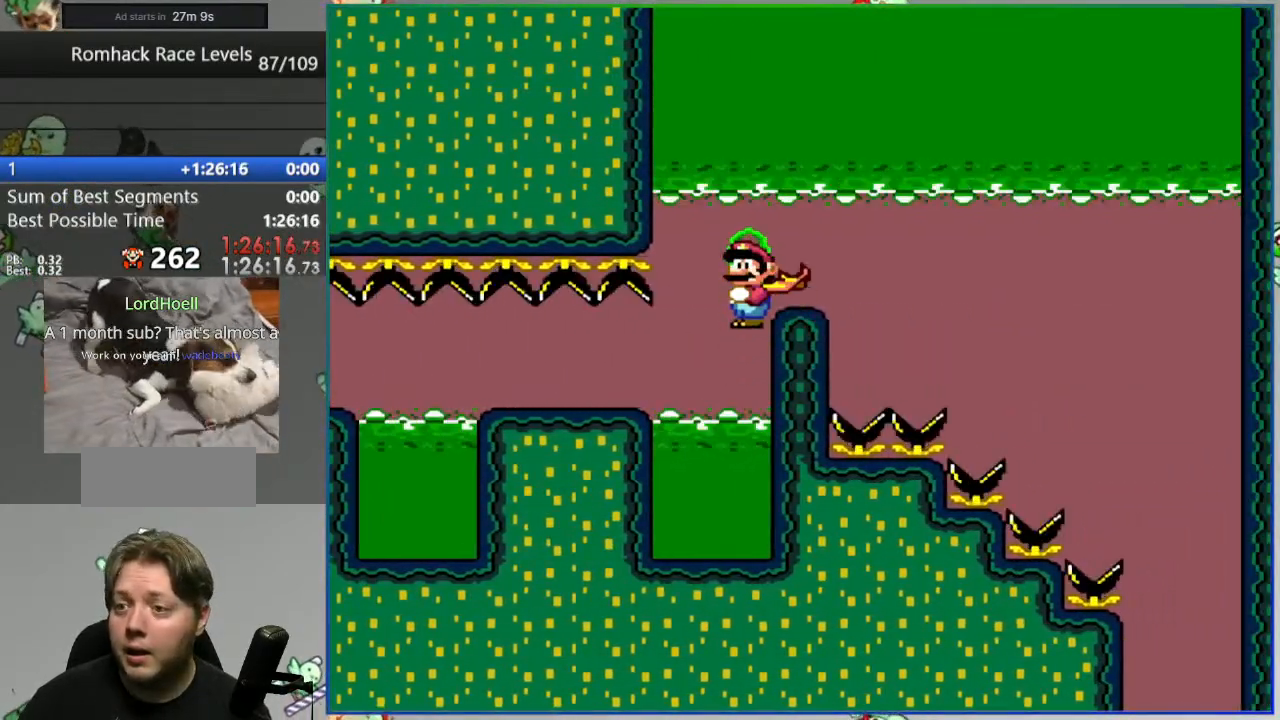
{"dt_ms": 500, "buttons": ["B", "Y"], "events": []}
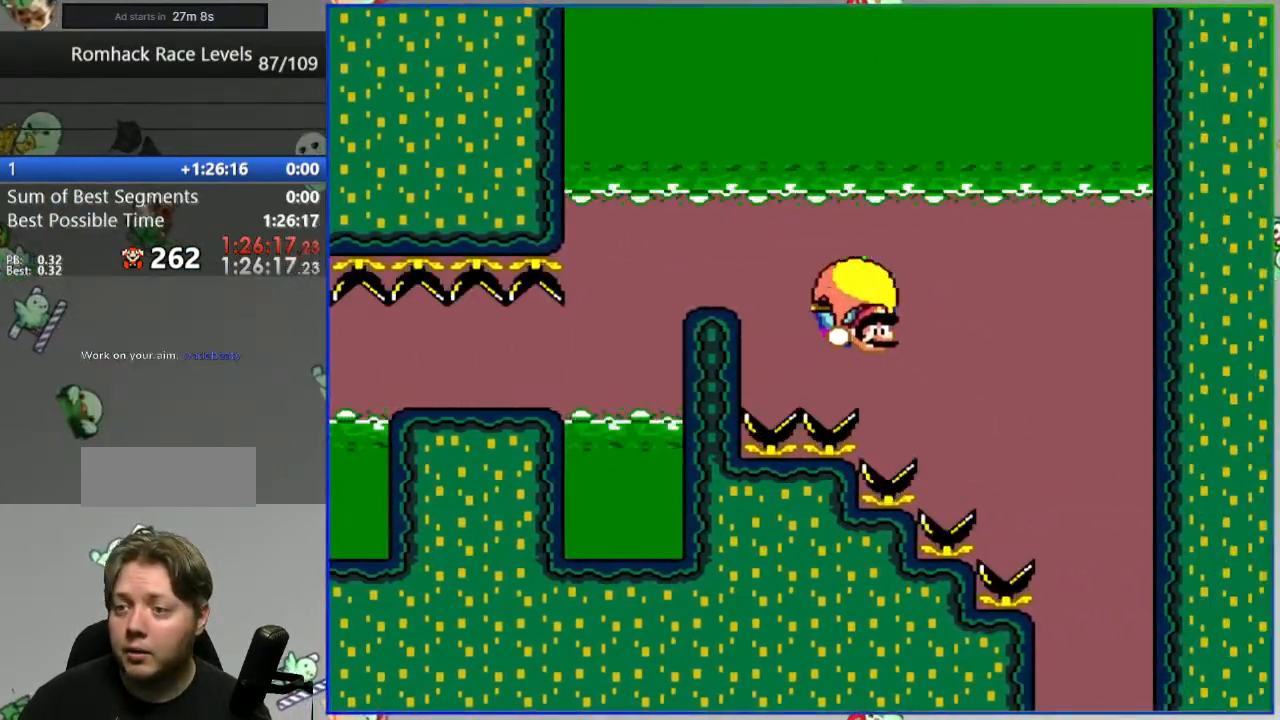
{"dt_ms": 500, "buttons": ["B", "Y"], "events": [[133, "X", "down"], [250, "X", "up"]]}
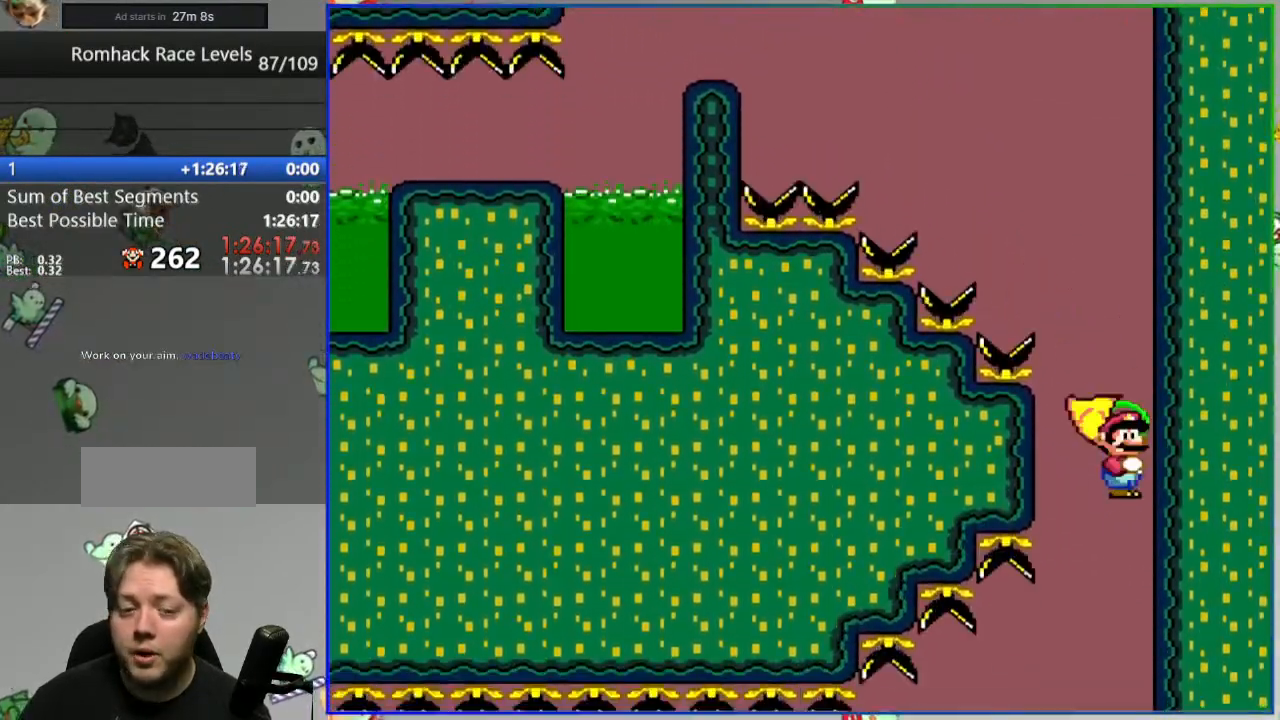
{"dt_ms": 500, "buttons": ["B", "Y"], "events": []}
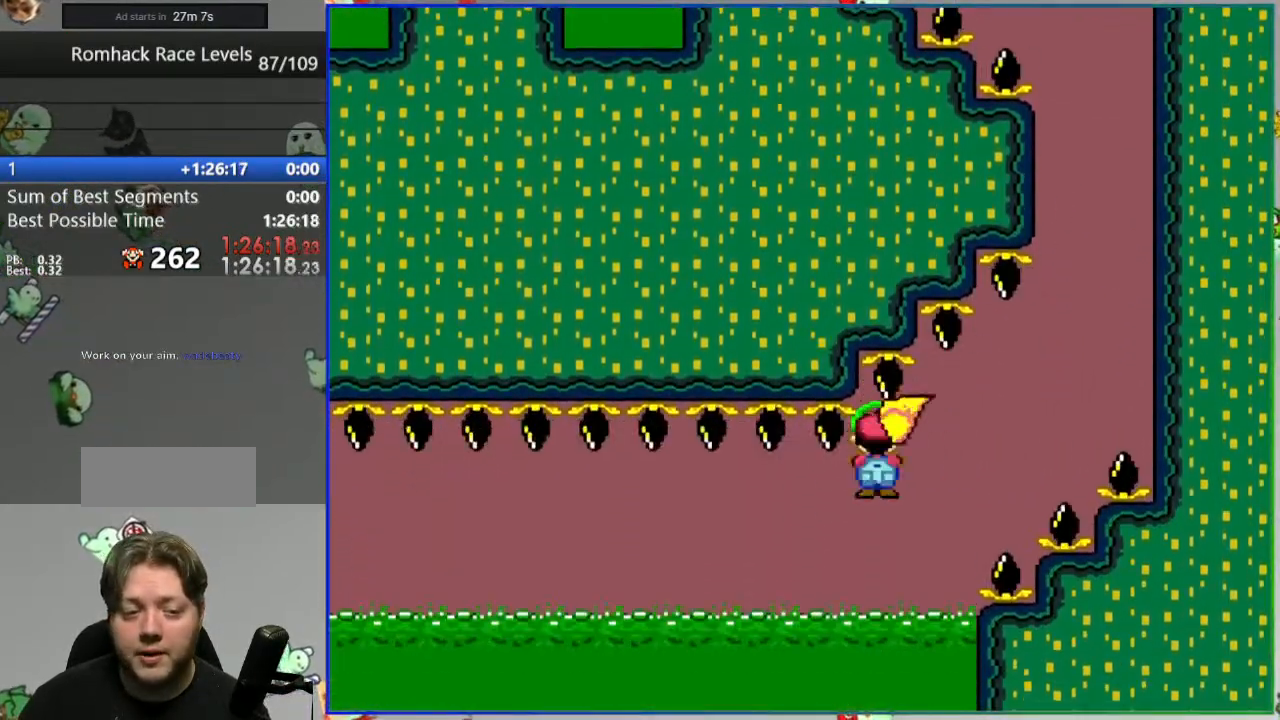
{"dt_ms": 500, "buttons": [], "events": [[267, "Y", "up"], [300, "B", "up"]]}